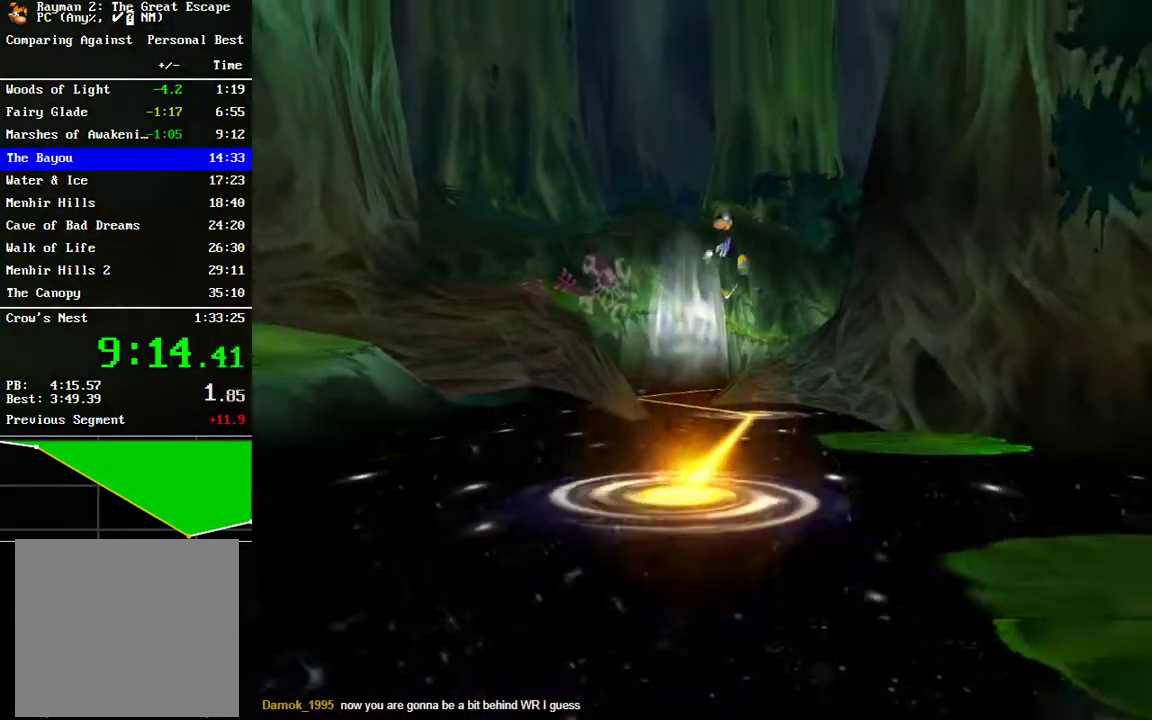
Gameplay with a controller (Xbox layout); each line is a JSON object with the inputs held at the frame after it. "events" lists button and stick changes between this image and that frame as [ms after this image, input, new state], when the widget could be followed in between. Not read: L1 L2 R1.
{"buttons": [], "left_stick": "center", "right_stick": "center", "events": [[167, "START", "down"], [250, "START", "up"]]}
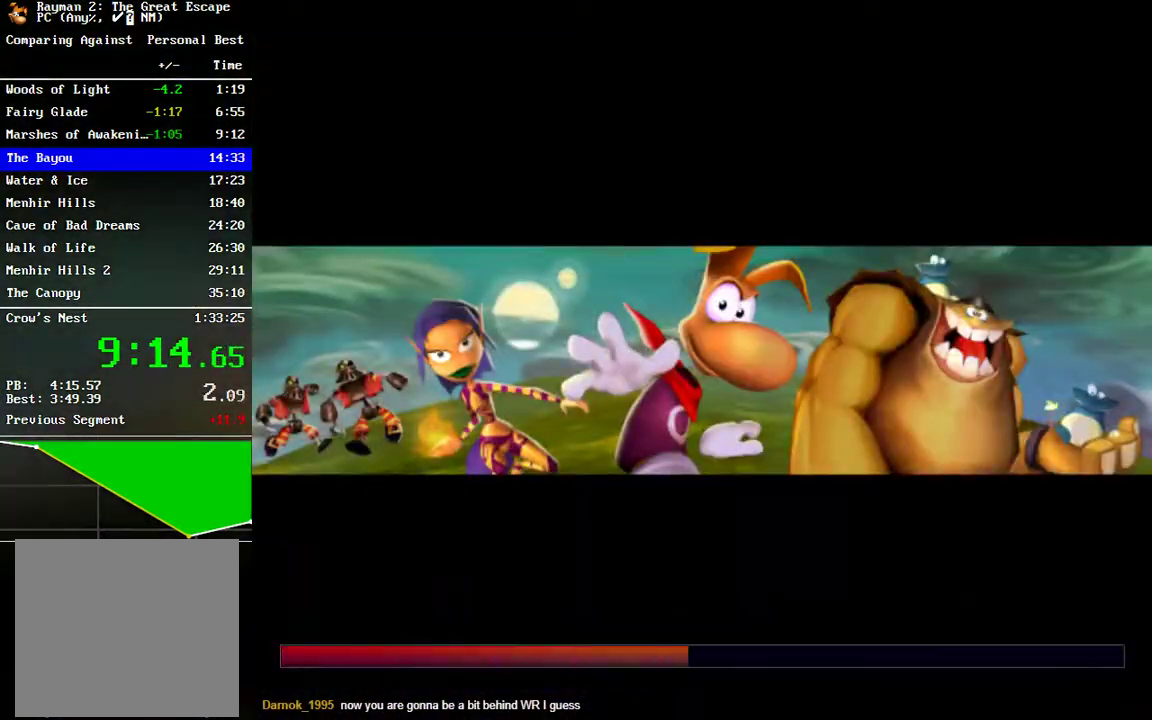
{"buttons": [], "left_stick": "center", "right_stick": "center", "events": [[367, "START", "down"], [467, "START", "up"]]}
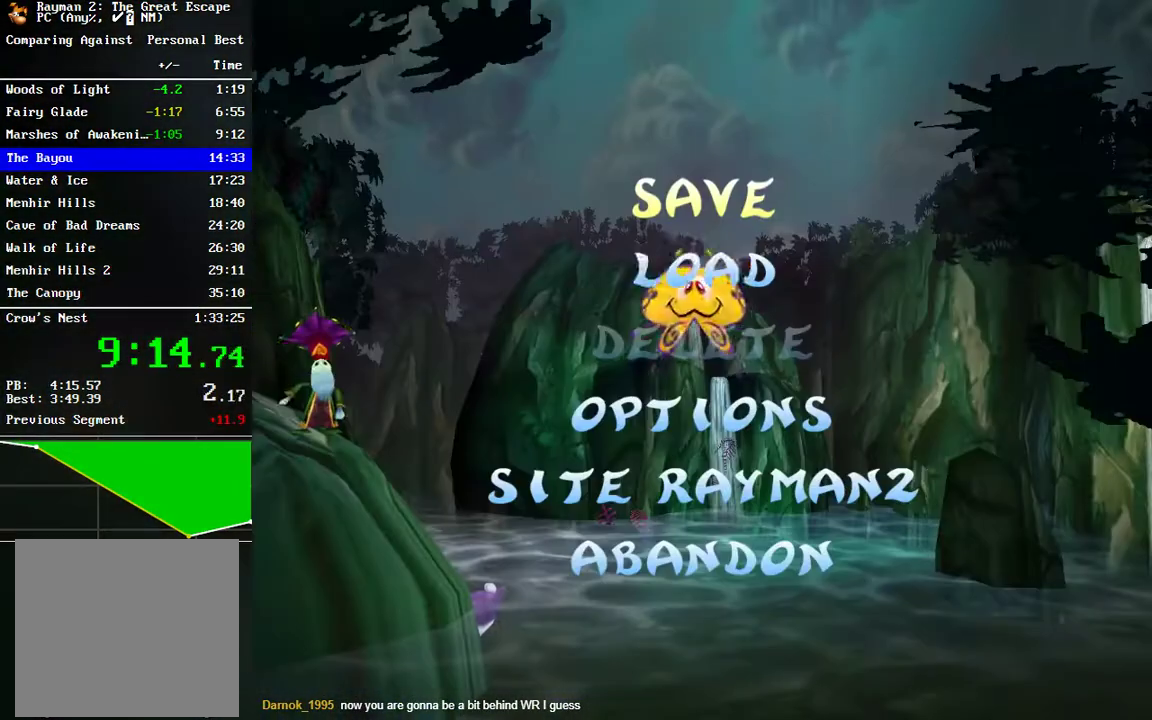
{"buttons": [], "left_stick": "center", "right_stick": "center", "events": [[33, "START", "down"], [100, "START", "up"], [183, "START", "down"], [250, "START", "up"]]}
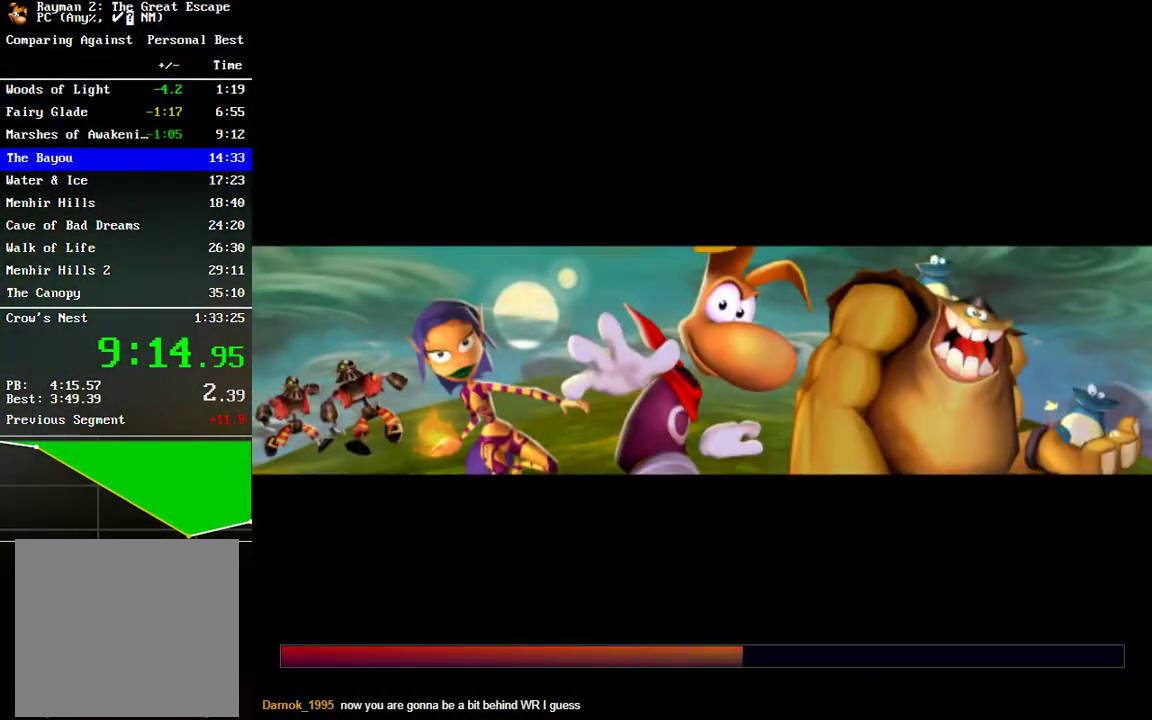
{"buttons": [], "left_stick": "center", "right_stick": "center", "events": []}
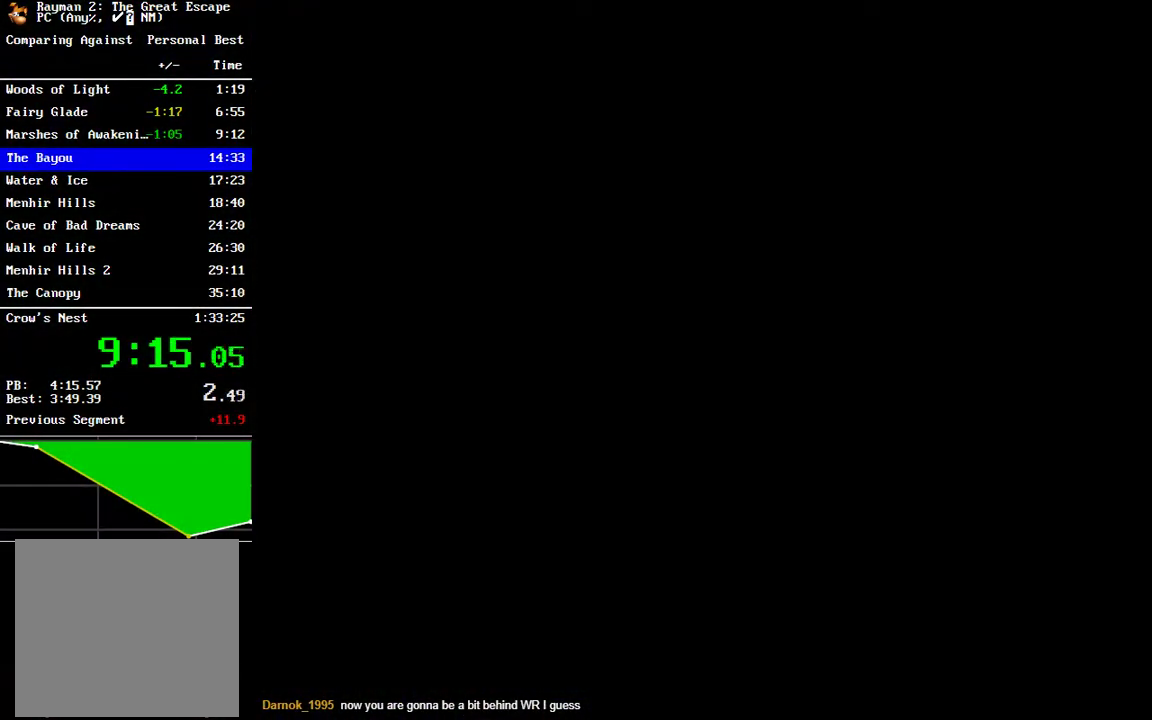
{"buttons": ["A"], "left_stick": "center", "right_stick": "center", "events": [[50, "A", "down"], [117, "A", "up"], [200, "A", "down"], [267, "A", "up"], [350, "A", "down"], [417, "A", "up"], [500, "A", "down"]]}
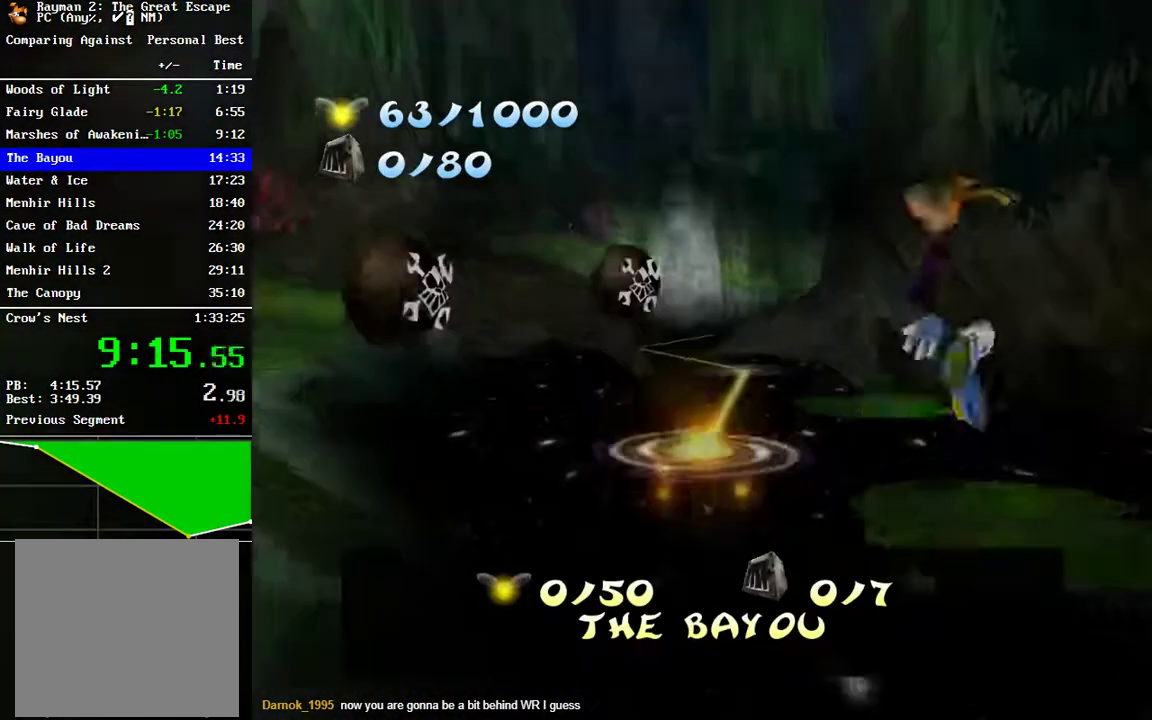
{"buttons": [], "left_stick": "center", "right_stick": "center", "events": [[67, "A", "up"]]}
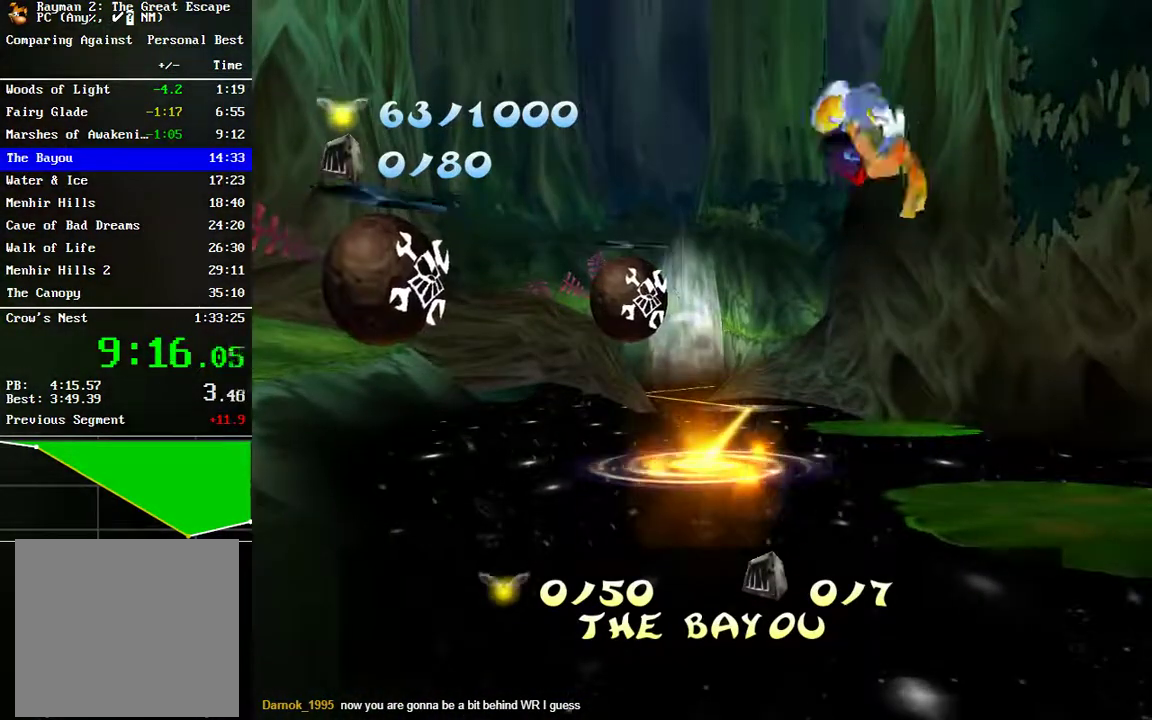
{"buttons": [], "left_stick": "center", "right_stick": "center", "events": []}
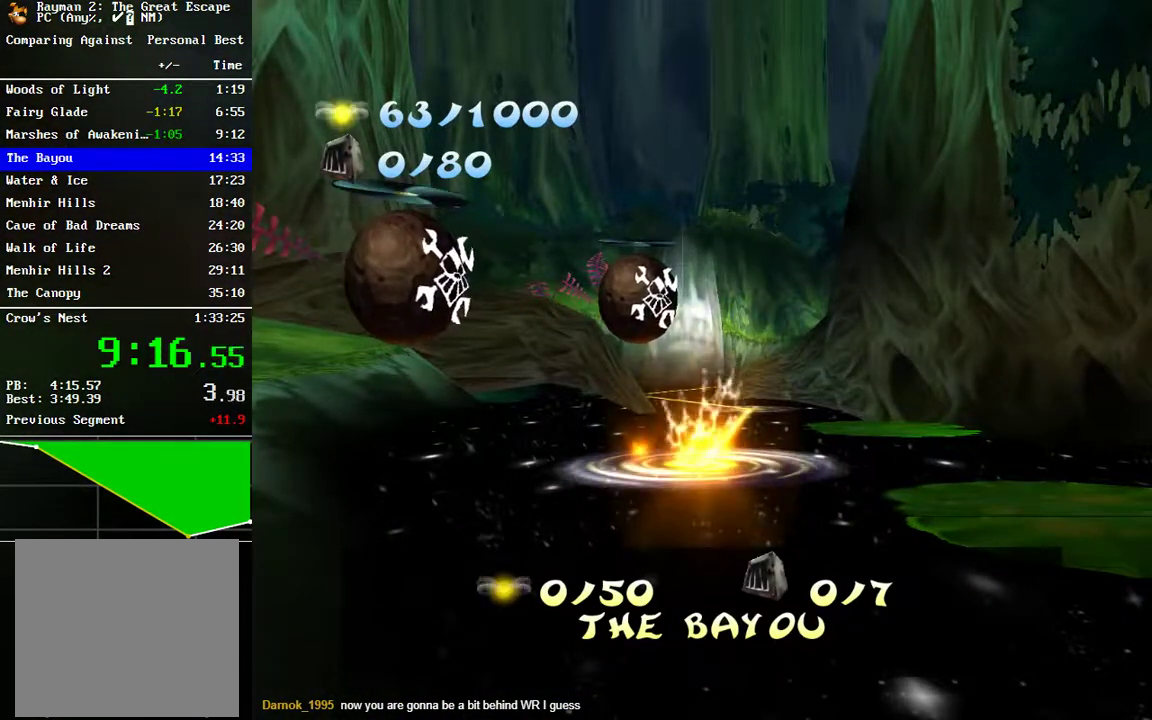
{"buttons": [], "left_stick": "center", "right_stick": "center", "events": []}
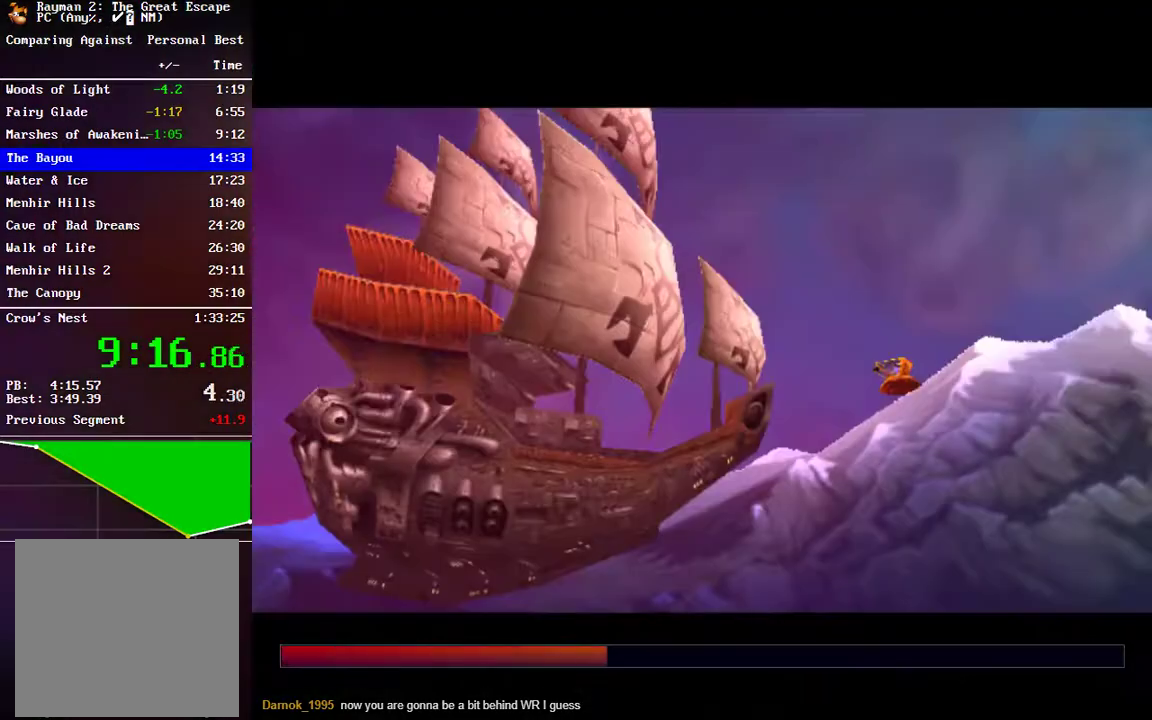
{"buttons": [], "left_stick": "center", "right_stick": "center", "events": []}
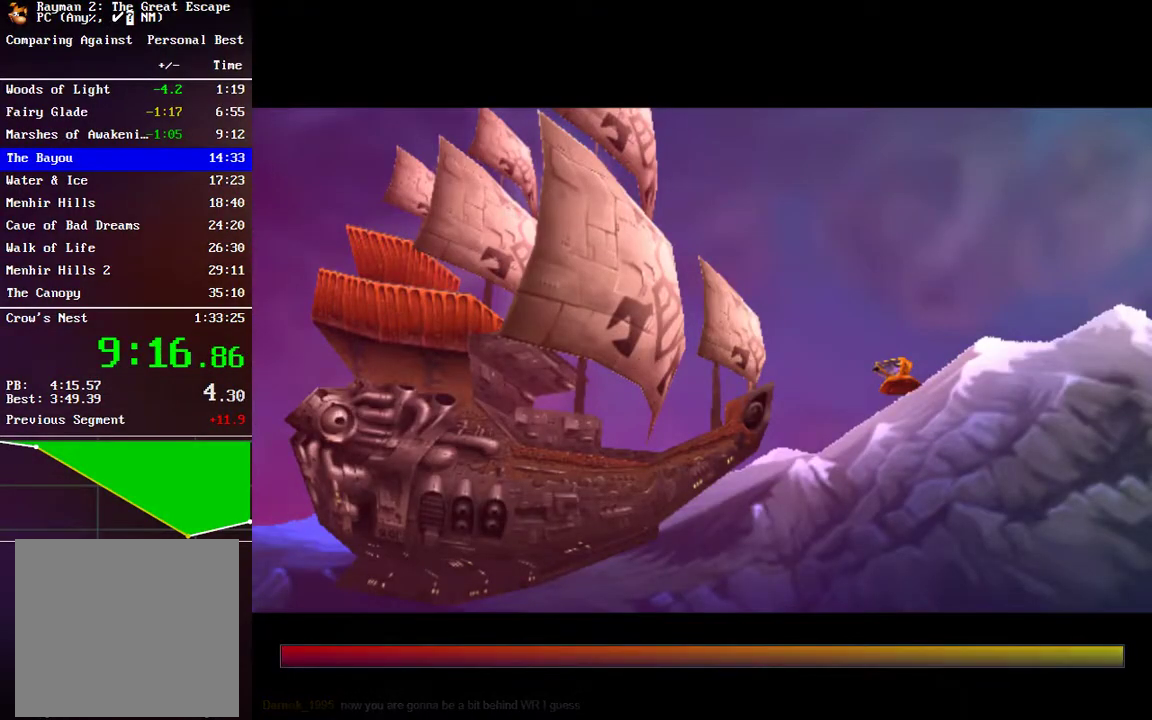
{"buttons": ["Y"], "left_stick": "center", "right_stick": "center", "events": [[333, "R2", "down"], [367, "B", "down"], [450, "B", "up"], [450, "R2", "up"], [500, "Y", "down"]]}
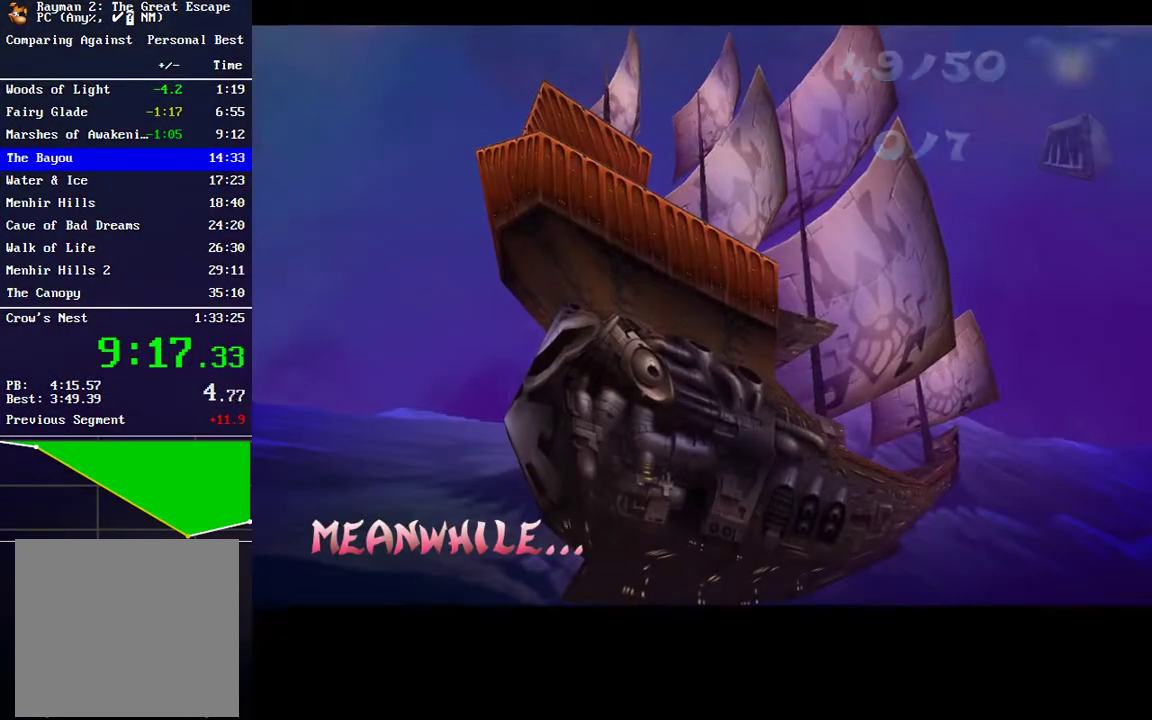
{"buttons": [], "left_stick": "center", "right_stick": "center", "events": [[83, "Y", "up"], [150, "Y", "down"], [200, "Y", "up"], [267, "Y", "down"], [350, "Y", "up"], [417, "Y", "down"], [483, "Y", "up"]]}
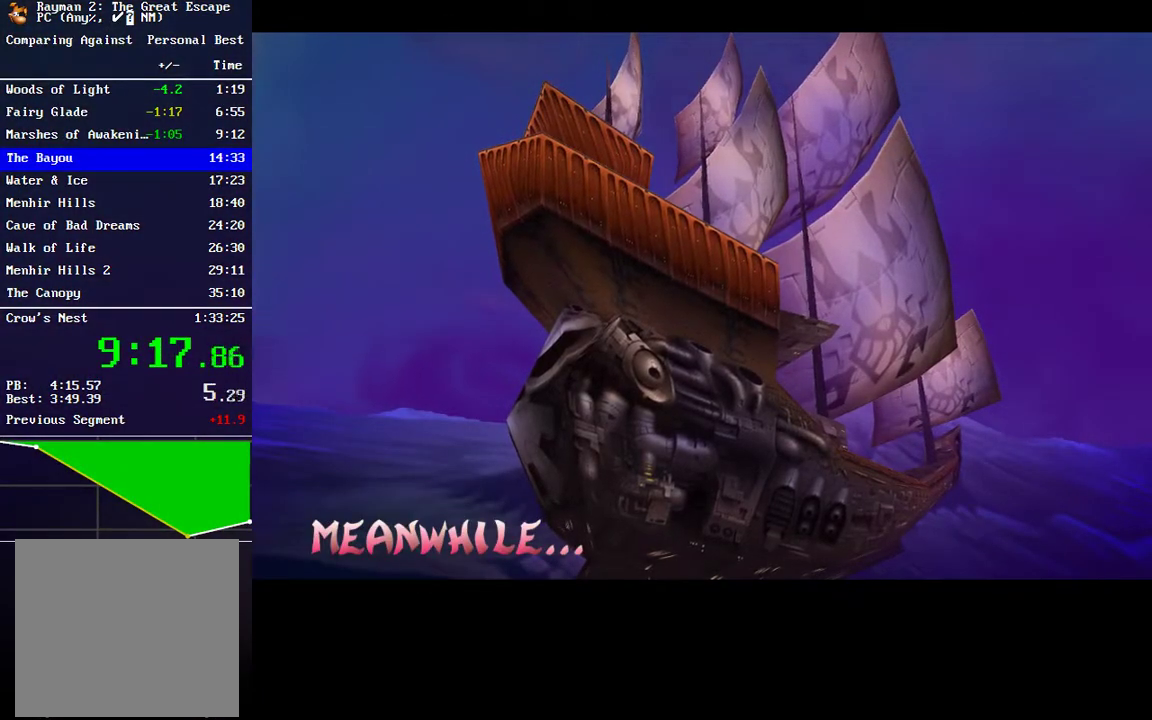
{"buttons": [], "left_stick": "center", "right_stick": "center", "events": [[67, "Y", "down"], [133, "Y", "up"], [183, "Y", "down"], [267, "Y", "up"], [333, "Y", "down"], [417, "Y", "up"]]}
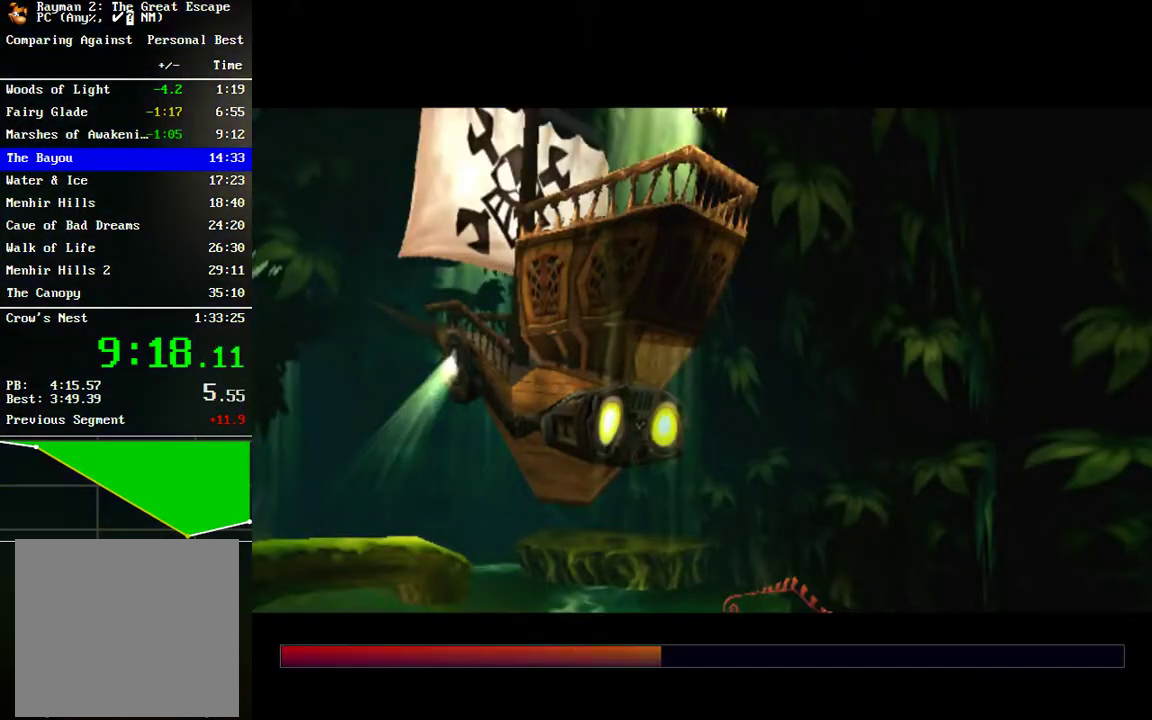
{"buttons": [], "left_stick": "center", "right_stick": "center", "events": []}
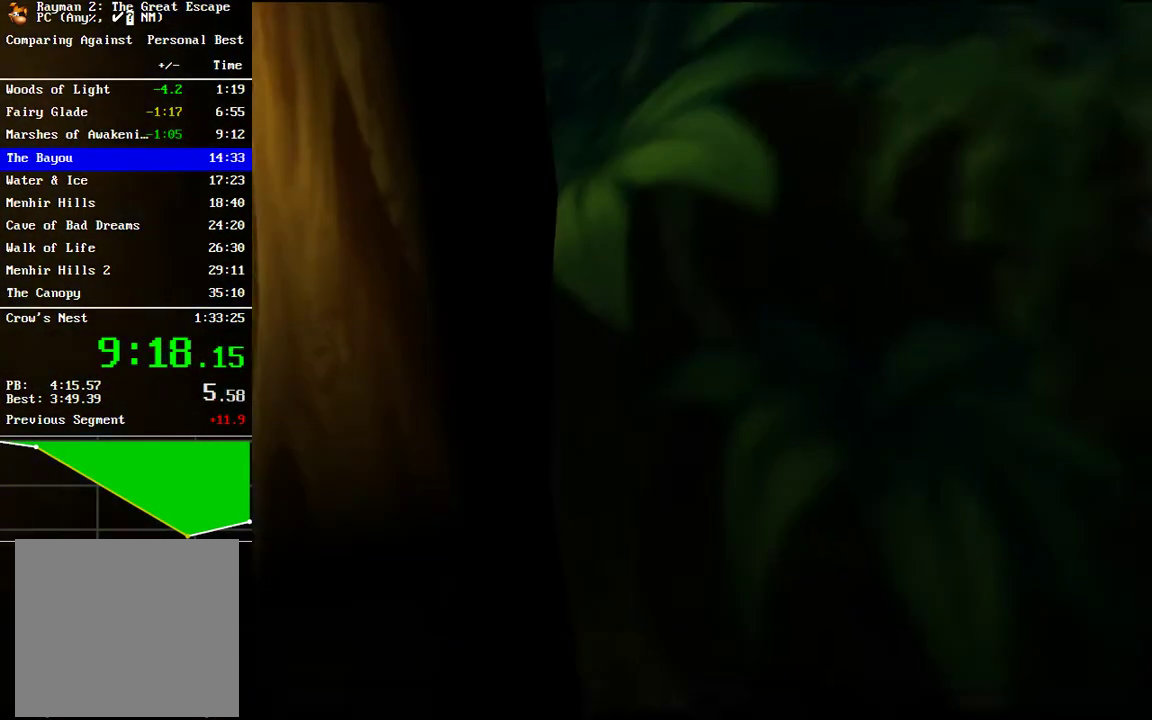
{"buttons": ["R2"], "left_stick": "center", "right_stick": "center", "events": [[200, "R2", "down"]]}
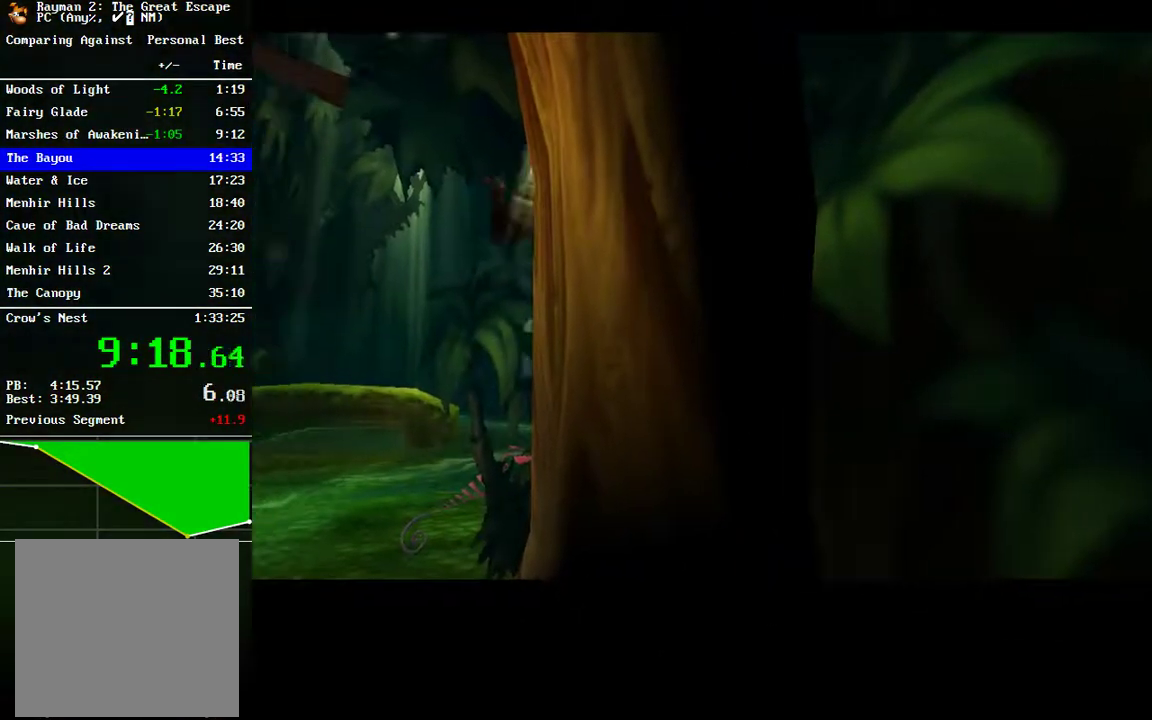
{"buttons": ["R2"], "left_stick": "up", "right_stick": "center", "events": [[267, "B", "down"], [317, "B", "up"], [383, "B", "down"], [483, "B", "up"], [483, "left_stick", "up"]]}
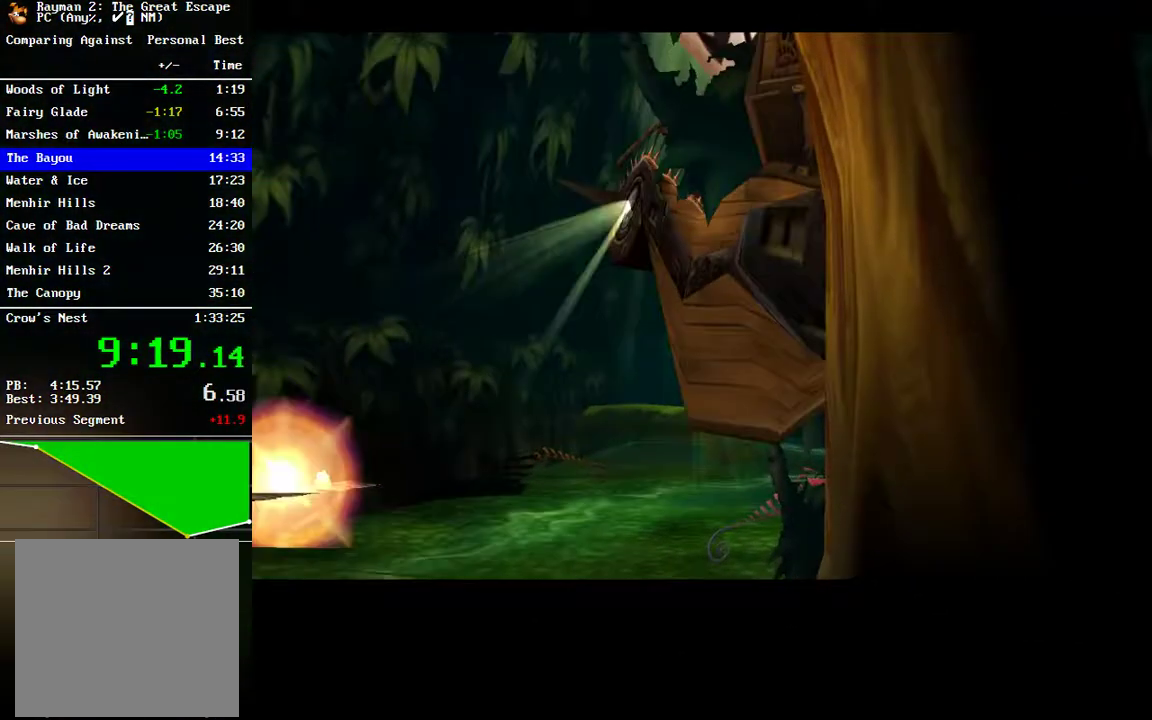
{"buttons": ["R2"], "left_stick": "up-right", "right_stick": "center"}
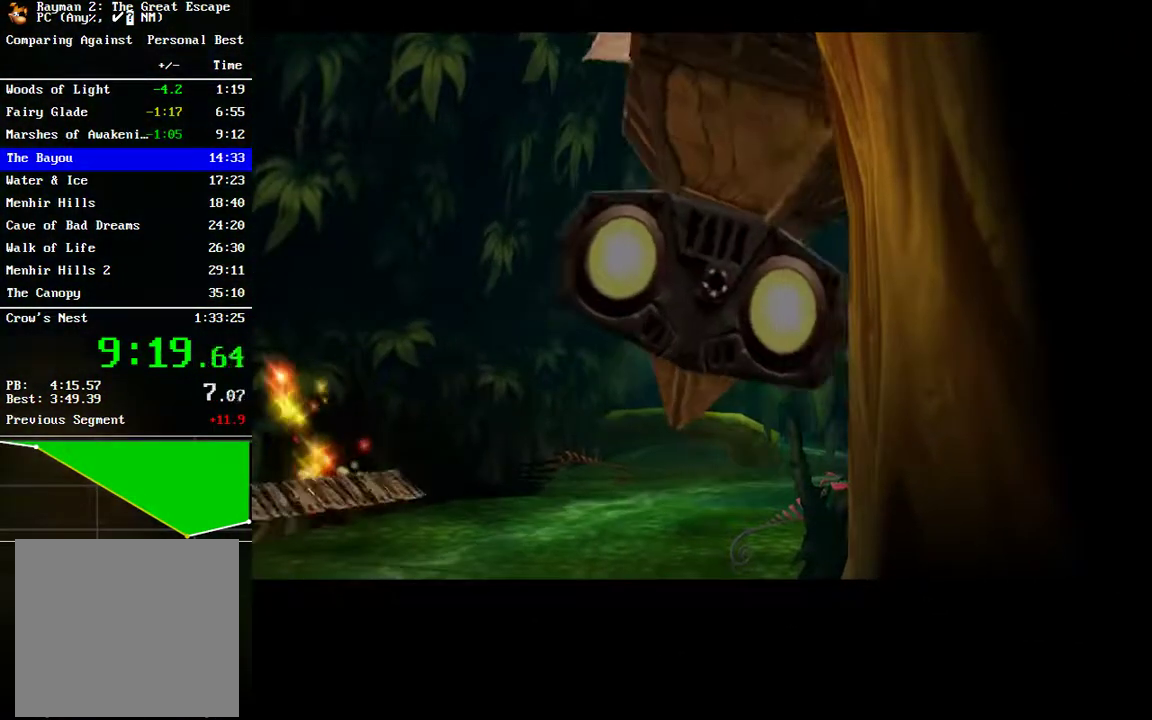
{"buttons": ["R2"], "left_stick": "up", "right_stick": "center"}
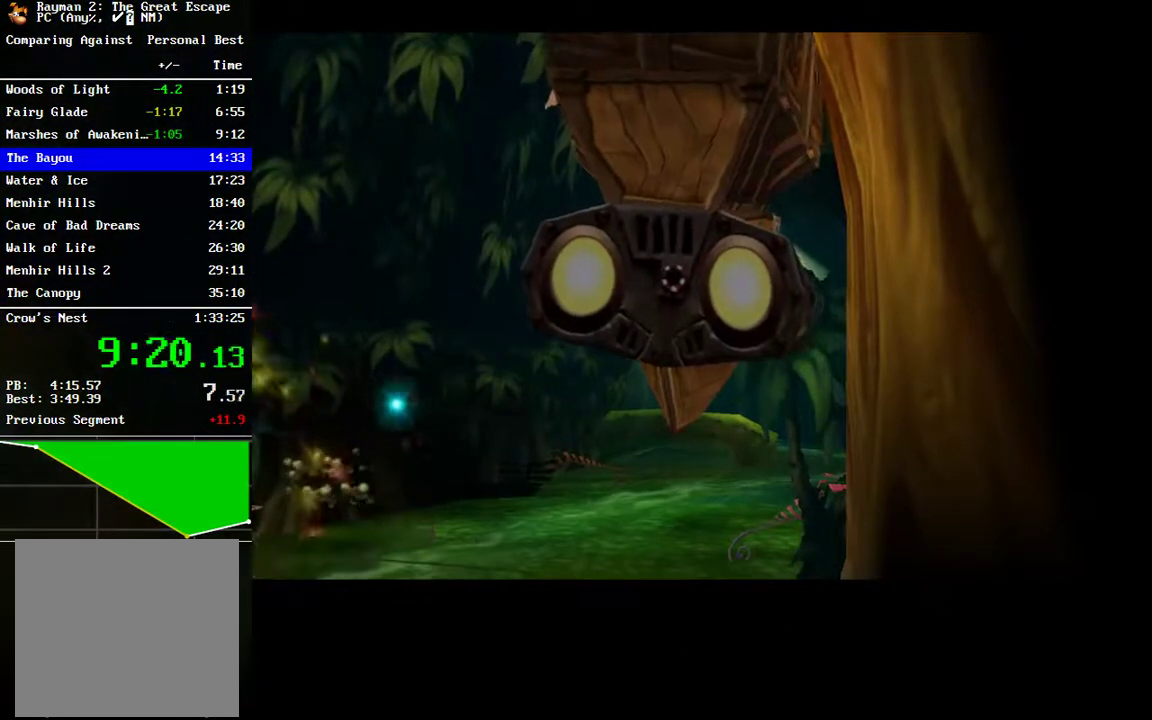
{"buttons": ["R2"], "left_stick": "center", "right_stick": "center", "events": [[200, "left_stick", "center"]]}
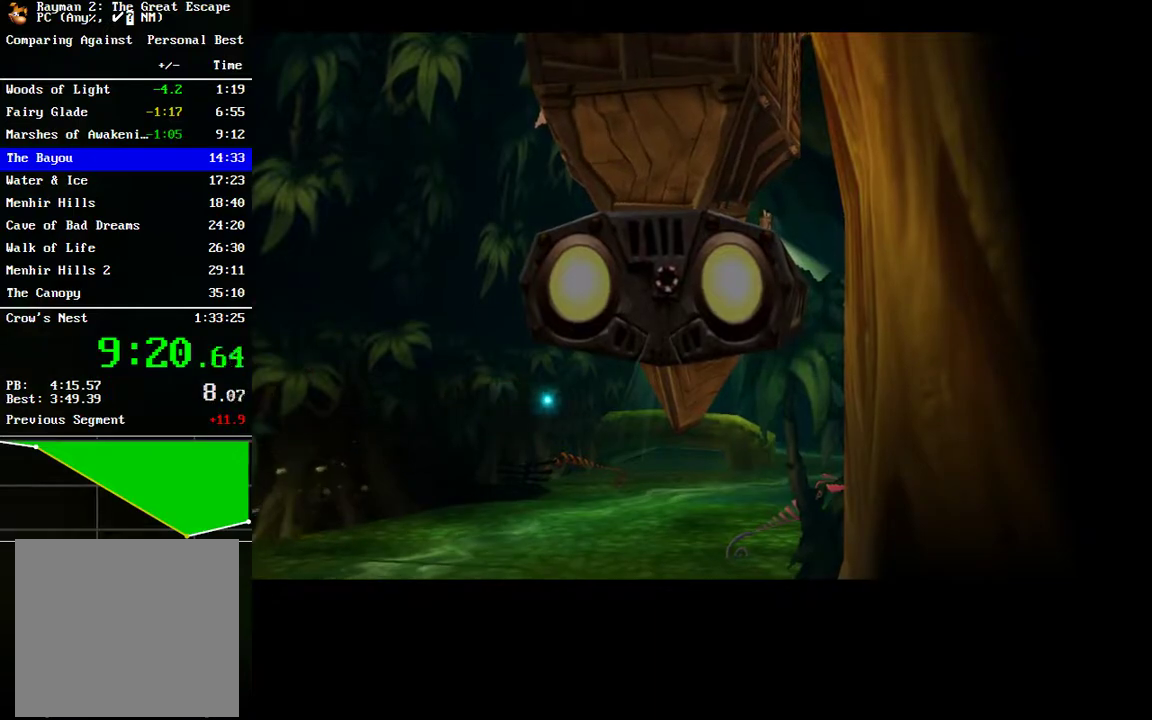
{"buttons": [], "left_stick": "center", "right_stick": "center", "events": [[100, "B", "down"], [167, "B", "up"], [383, "R2", "up"]]}
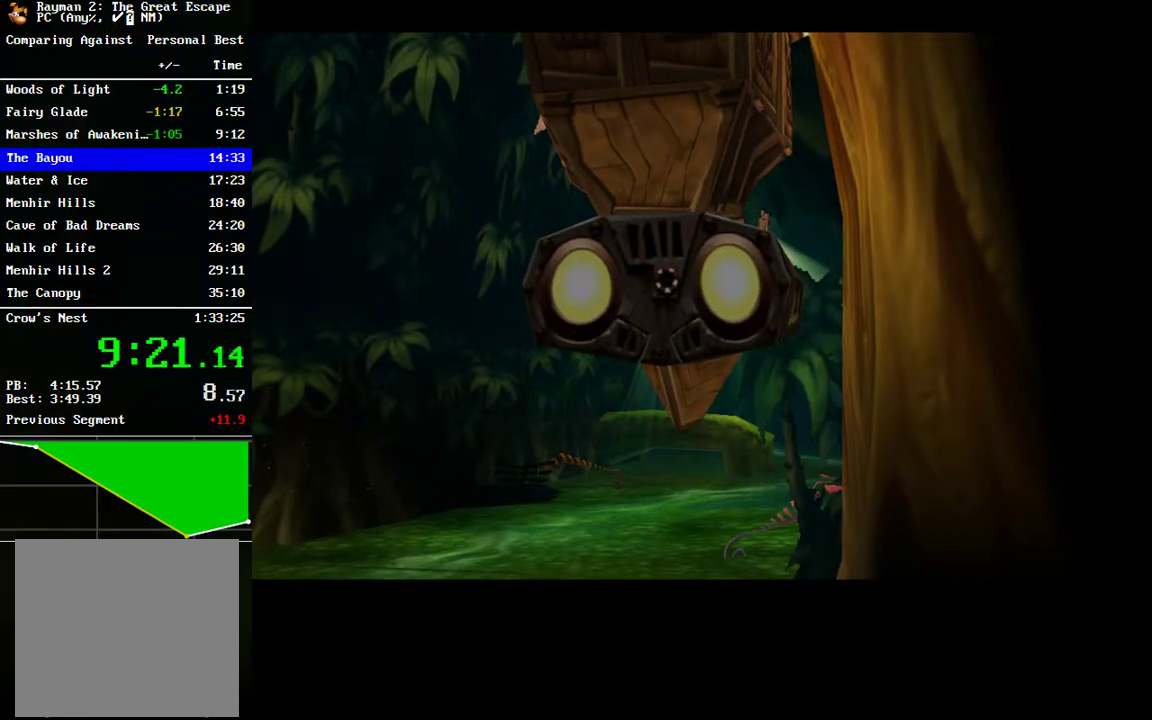
{"buttons": [], "left_stick": "center", "right_stick": "center", "events": []}
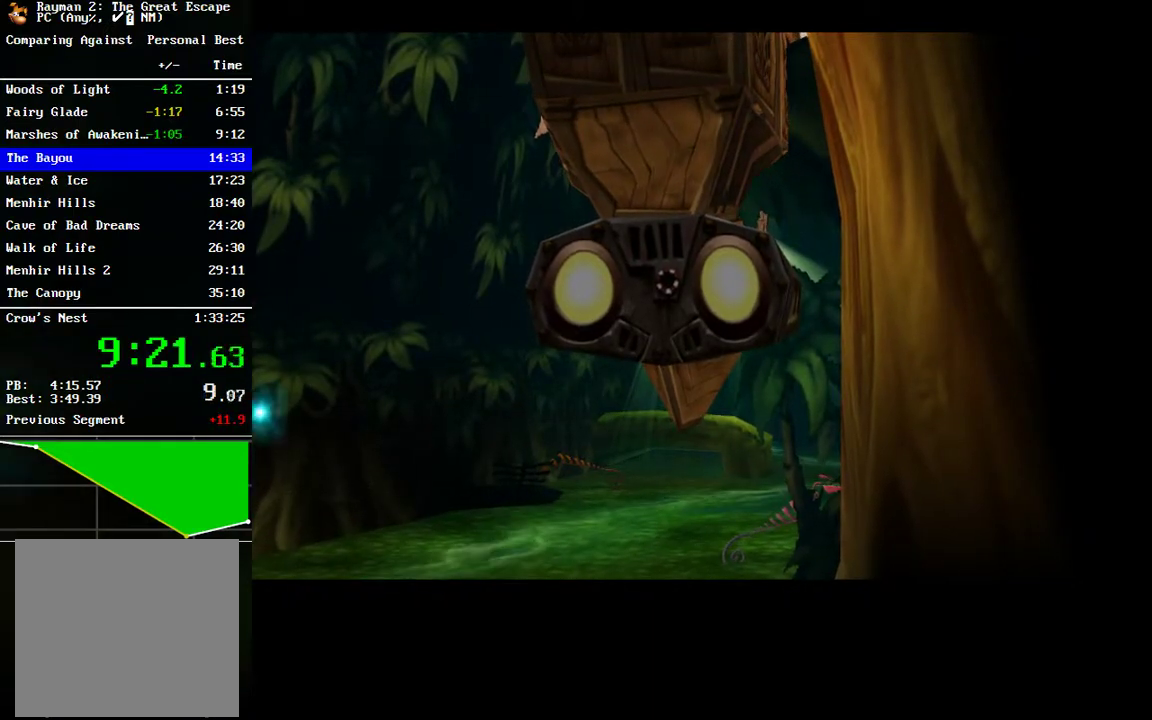
{"buttons": [], "left_stick": "center", "right_stick": "center", "events": []}
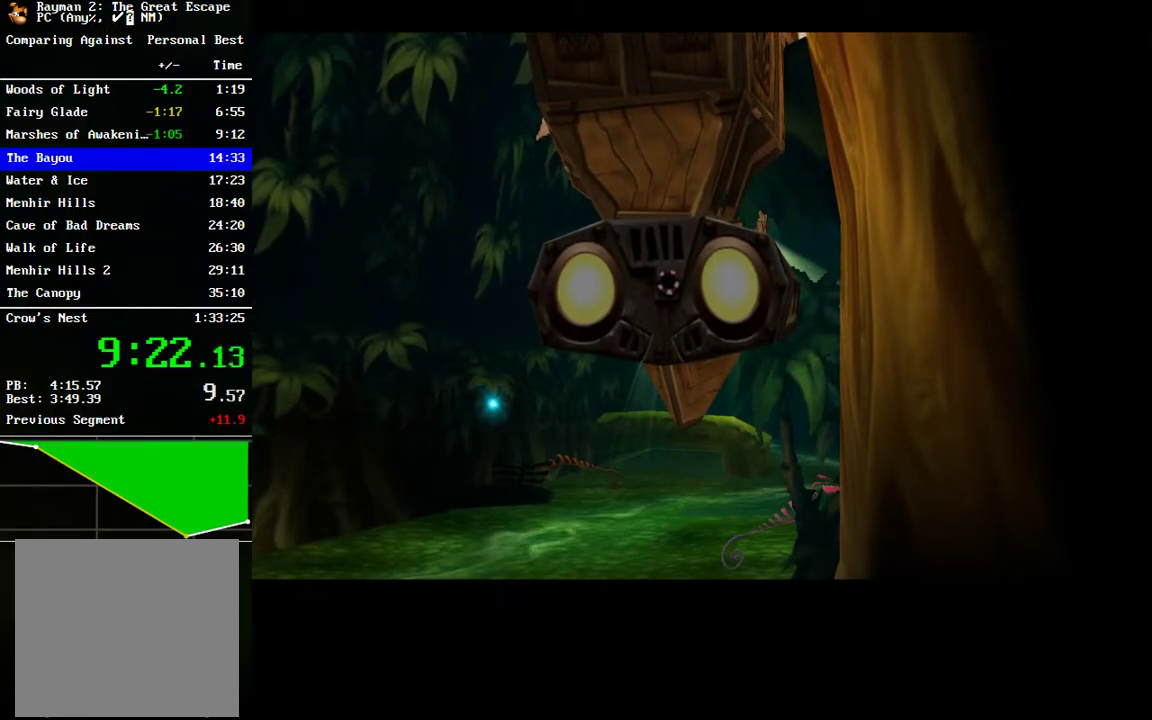
{"buttons": [], "left_stick": "right", "right_stick": "center", "events": [[433, "left_stick", "right"]]}
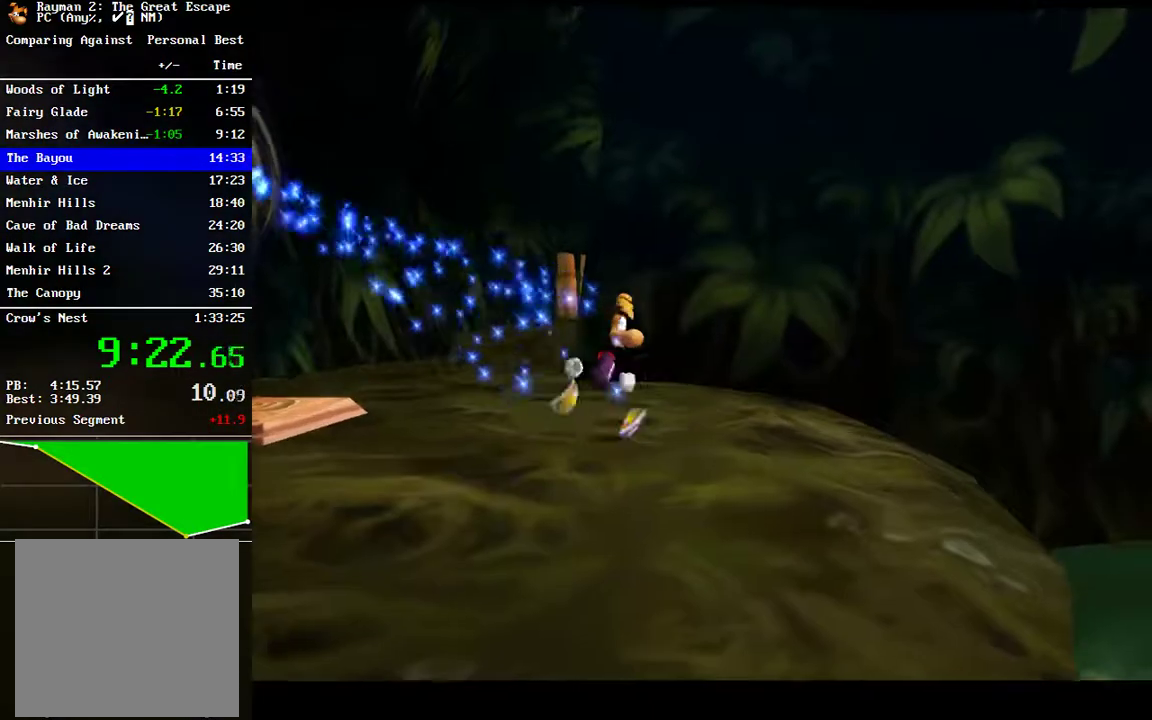
{"buttons": [], "left_stick": "up-right", "right_stick": "center", "events": [[417, "A", "down"], [467, "A", "up"], [483, "left_stick", "up-right"]]}
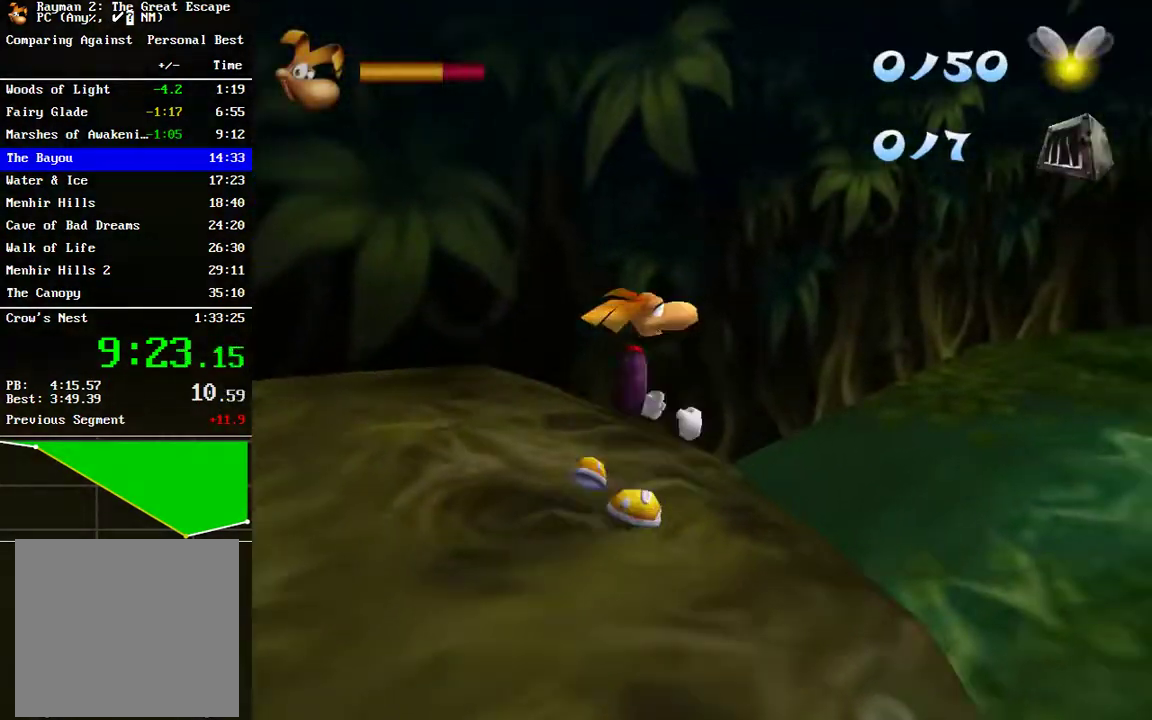
{"buttons": [], "left_stick": "up-right", "right_stick": "center", "events": [[50, "left_stick", "right"], [217, "left_stick", "up-right"]]}
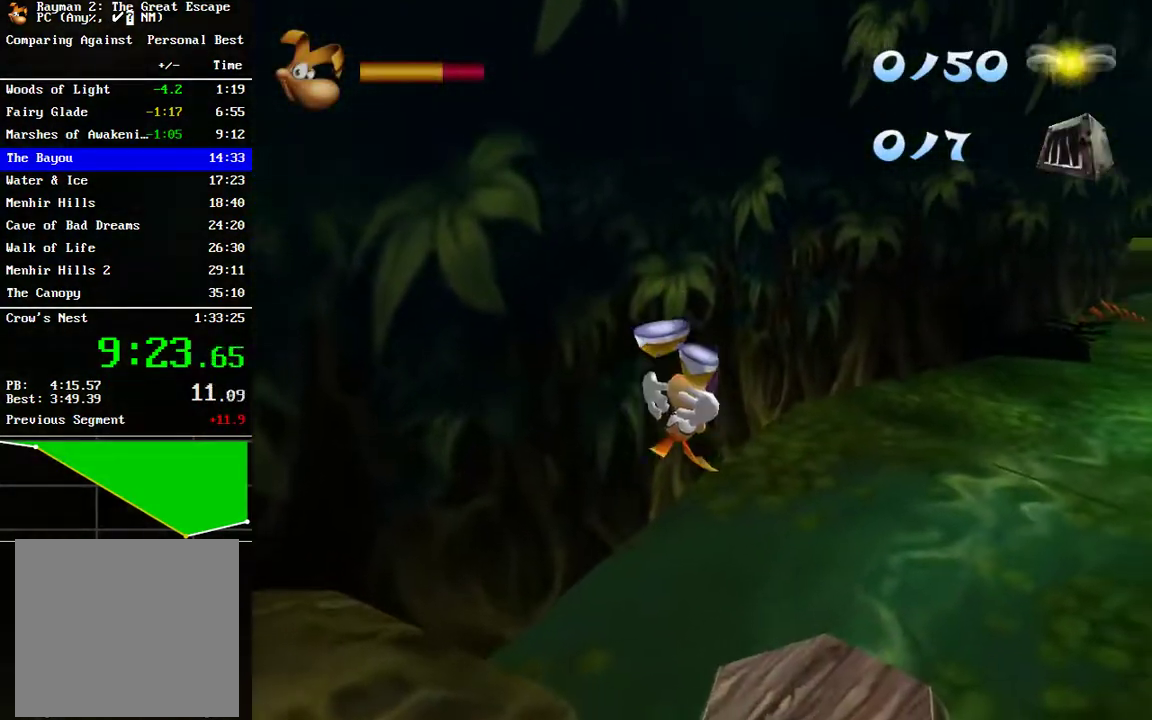
{"buttons": ["R2"], "left_stick": "up-right", "right_stick": "center", "events": [[200, "R2", "down"], [250, "left_stick", "up"], [417, "A", "down"], [467, "left_stick", "up-right"], [483, "A", "up"]]}
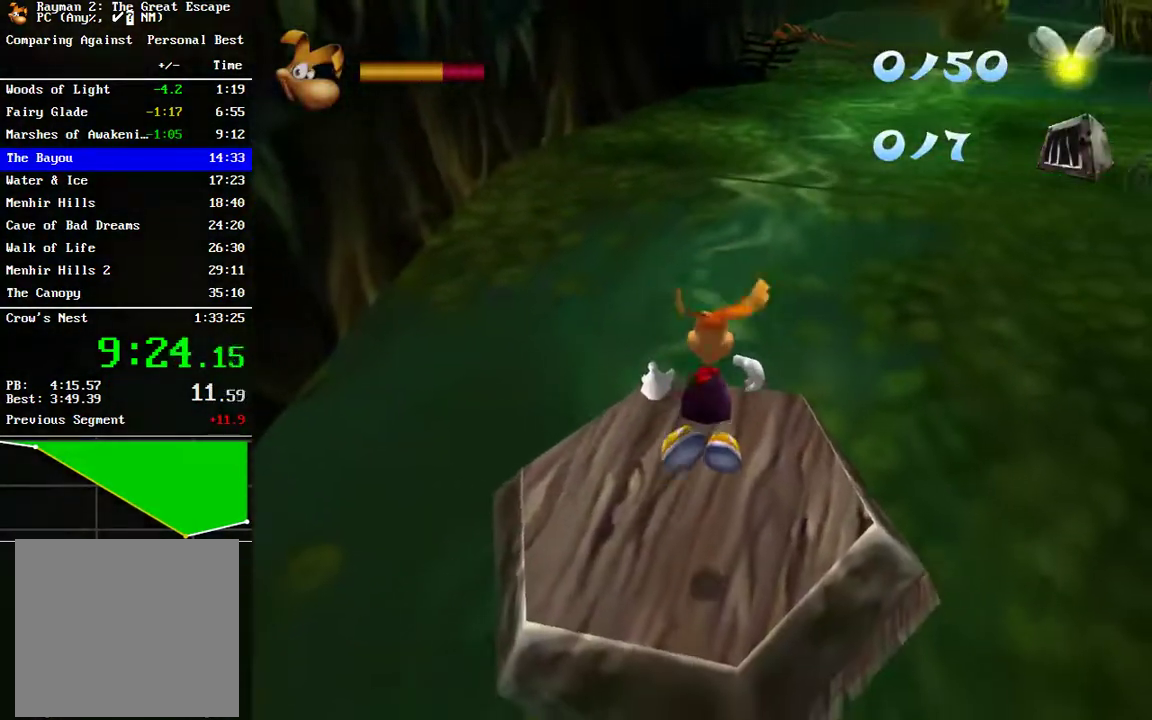
{"buttons": [], "left_stick": "center", "right_stick": "center", "events": [[67, "left_stick", "center"], [150, "A", "down"], [200, "A", "up"], [317, "R2", "up"]]}
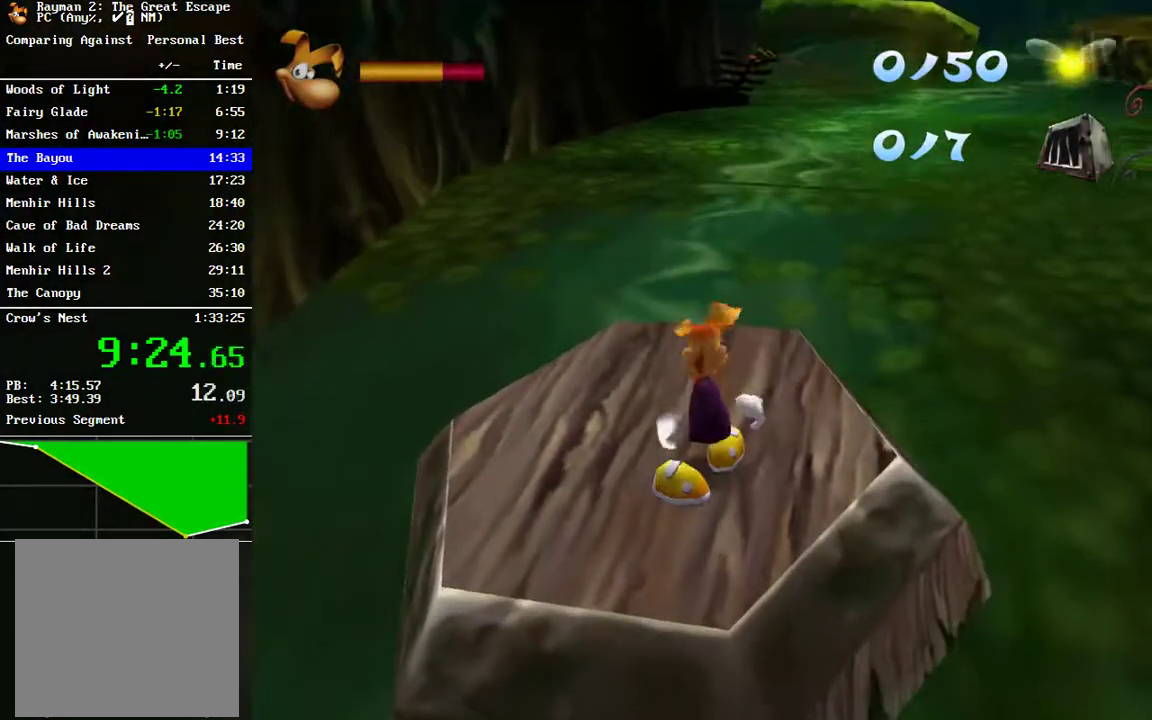
{"buttons": ["R2"], "left_stick": "center", "right_stick": "center", "events": [[100, "left_stick", "up-right"], [250, "left_stick", "center"], [333, "R2", "down"]]}
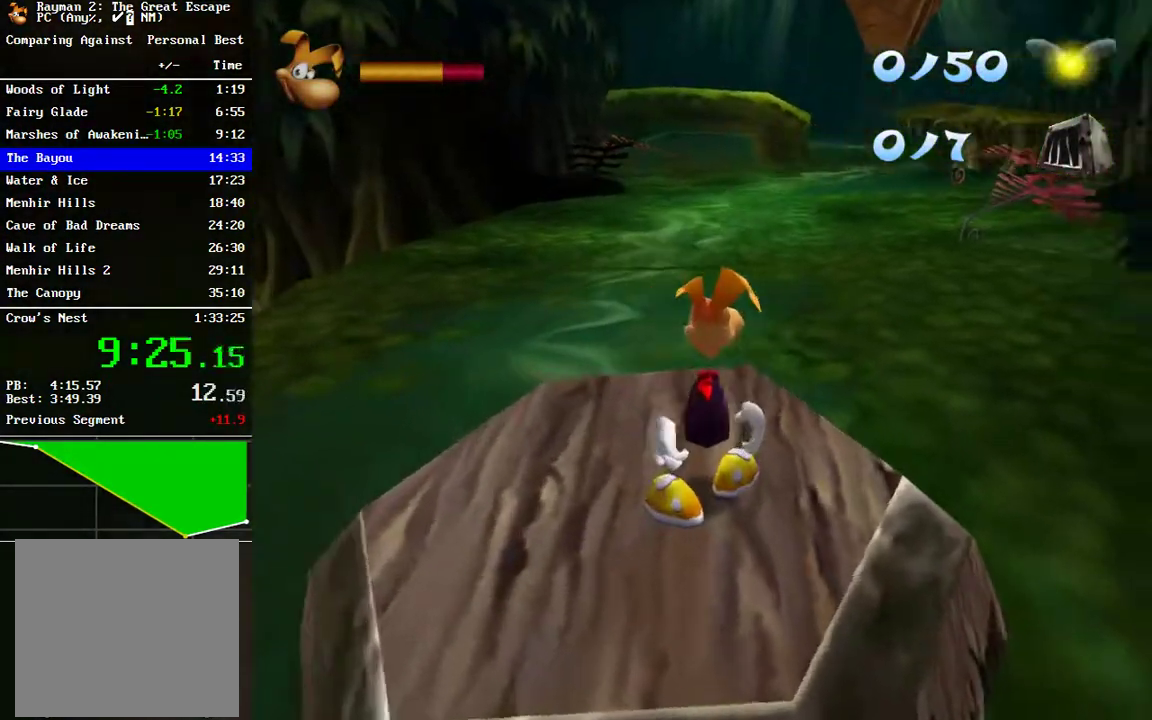
{"buttons": [], "left_stick": "center", "right_stick": "center", "events": [[483, "R2", "up"]]}